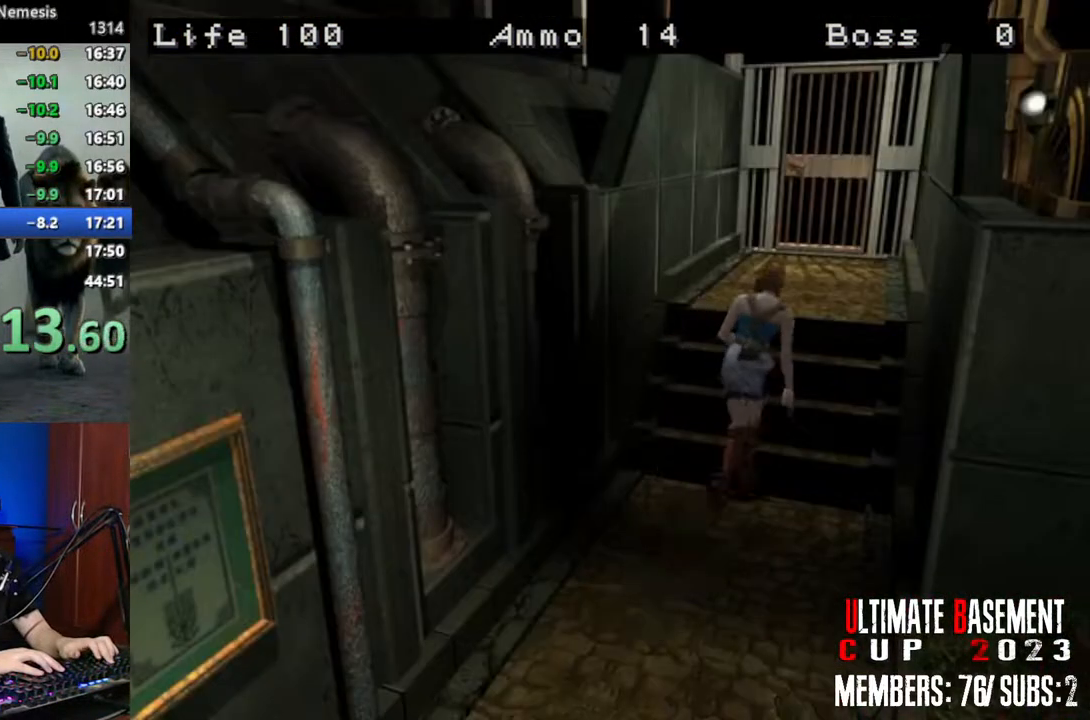
Gameplay with keyboard; each line is a JSON object with the keys held at the frame after it. "events" lists presses ("down") and releases ("up") of "a", "d", "k", "l", "o", "q", "s", "shift", "space" and "w" between this image and that frame as [ms after this image, input, new state], when the widget could be followed in between. No other keys are recorded. Mouse input is not recorded. Not read: other_keys.
{"keys": ["shift", "w"], "events": []}
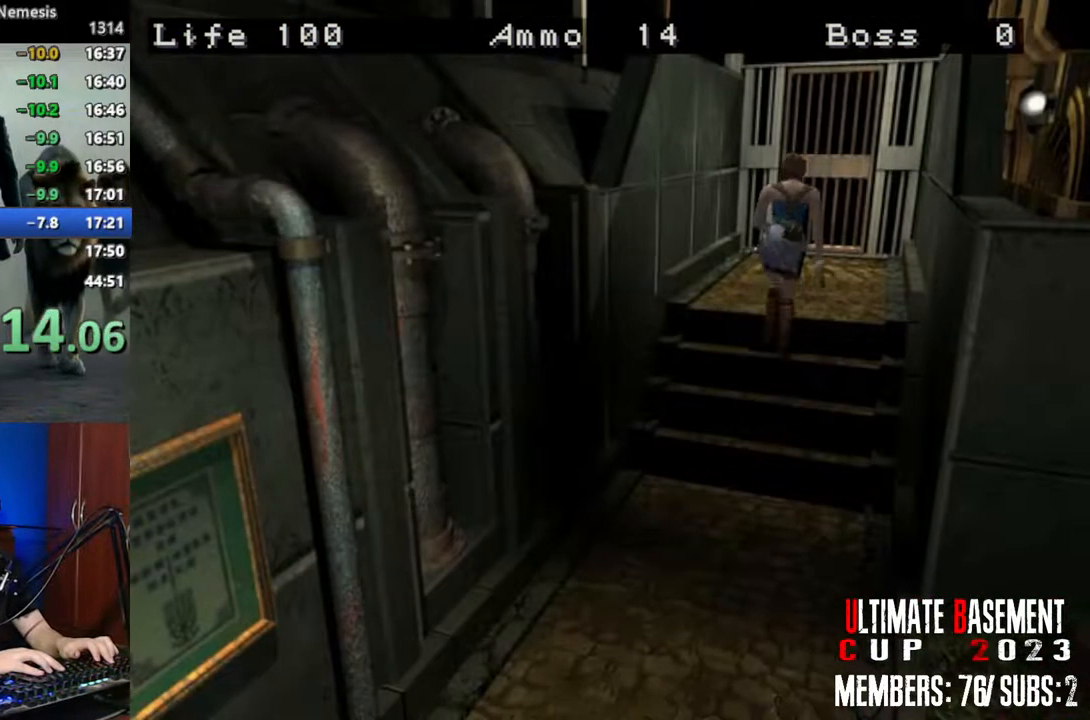
{"keys": ["shift", "w"], "events": []}
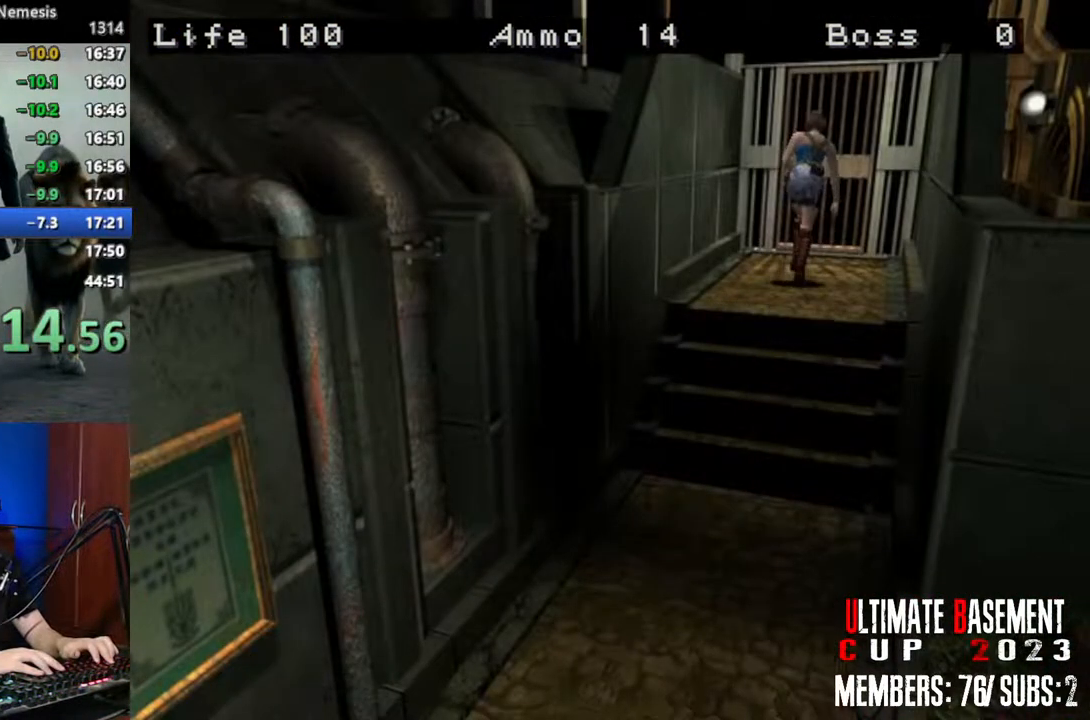
{"keys": ["shift", "w"], "events": []}
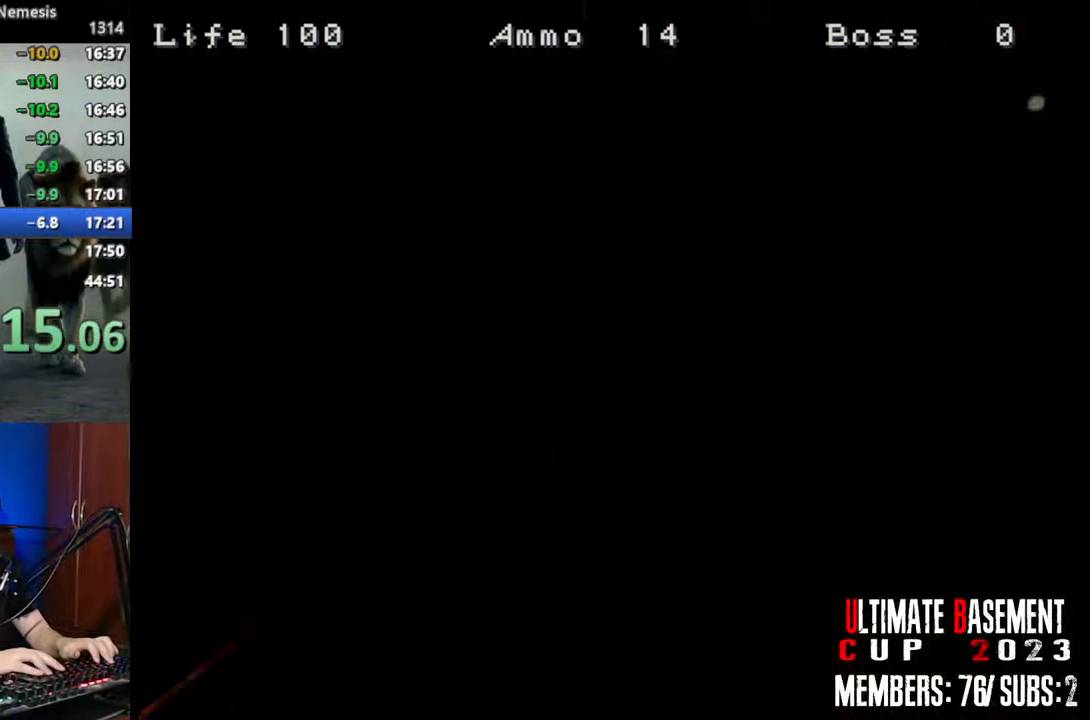
{"keys": ["a", "shift", "w"], "events": [[100, "a", "down"], [233, "space", "down"], [383, "space", "up"]]}
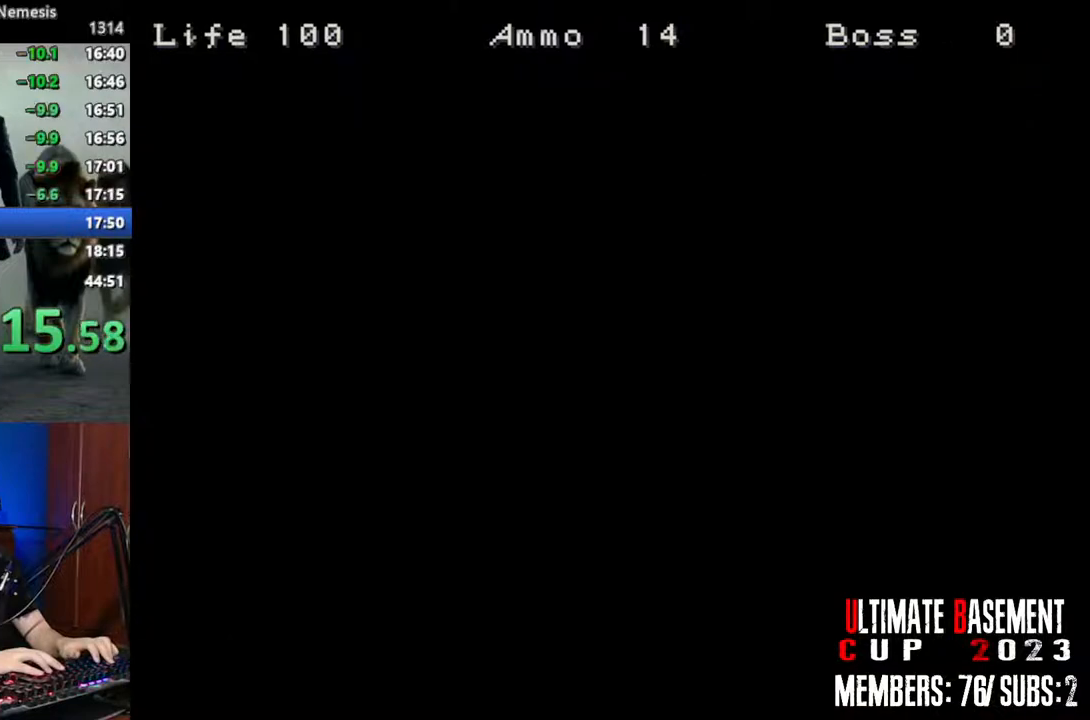
{"keys": ["a", "shift", "w"], "events": []}
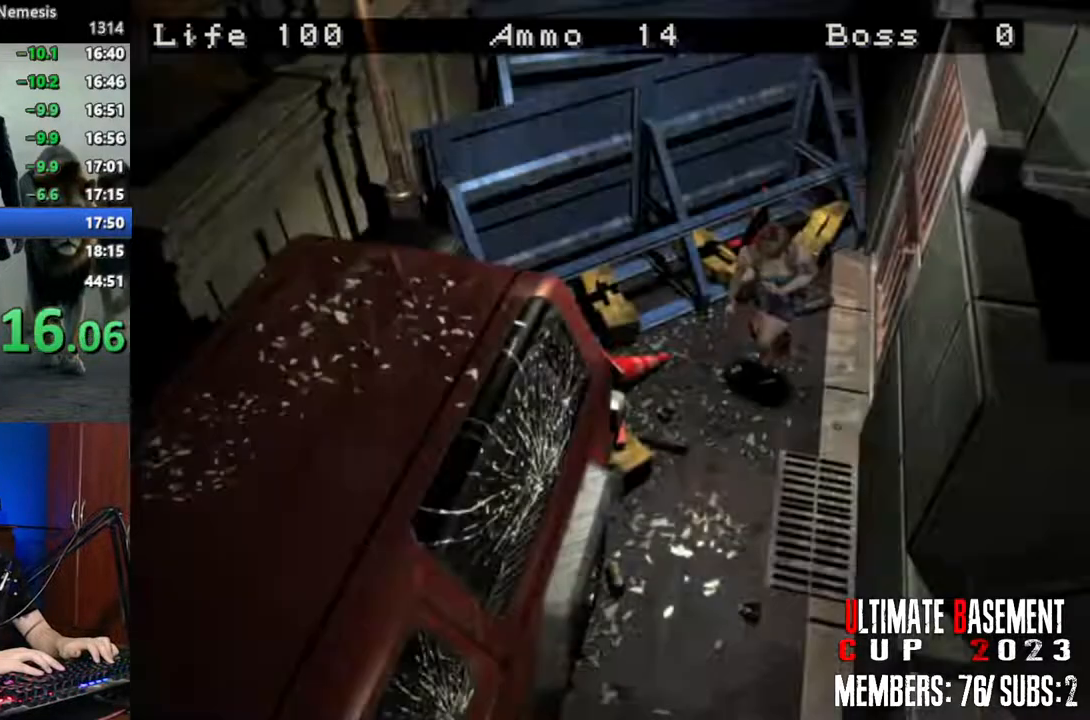
{"keys": ["shift", "w"], "events": [[216, "a", "up"], [450, "d", "down"], [500, "d", "up"]]}
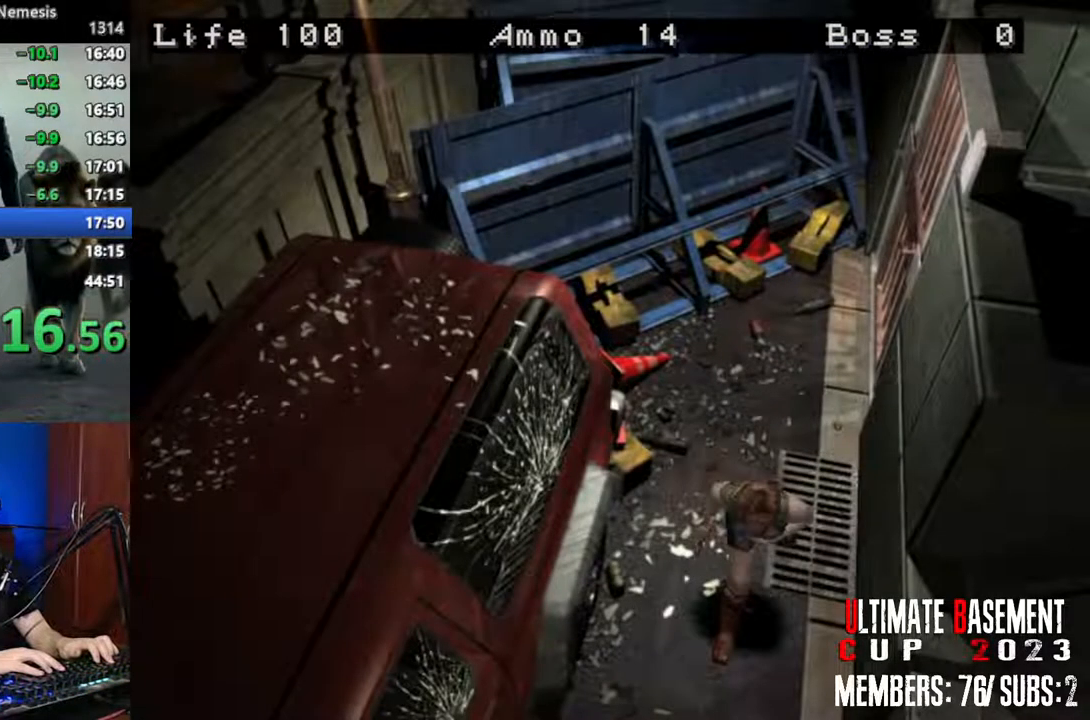
{"keys": ["shift", "w"], "events": []}
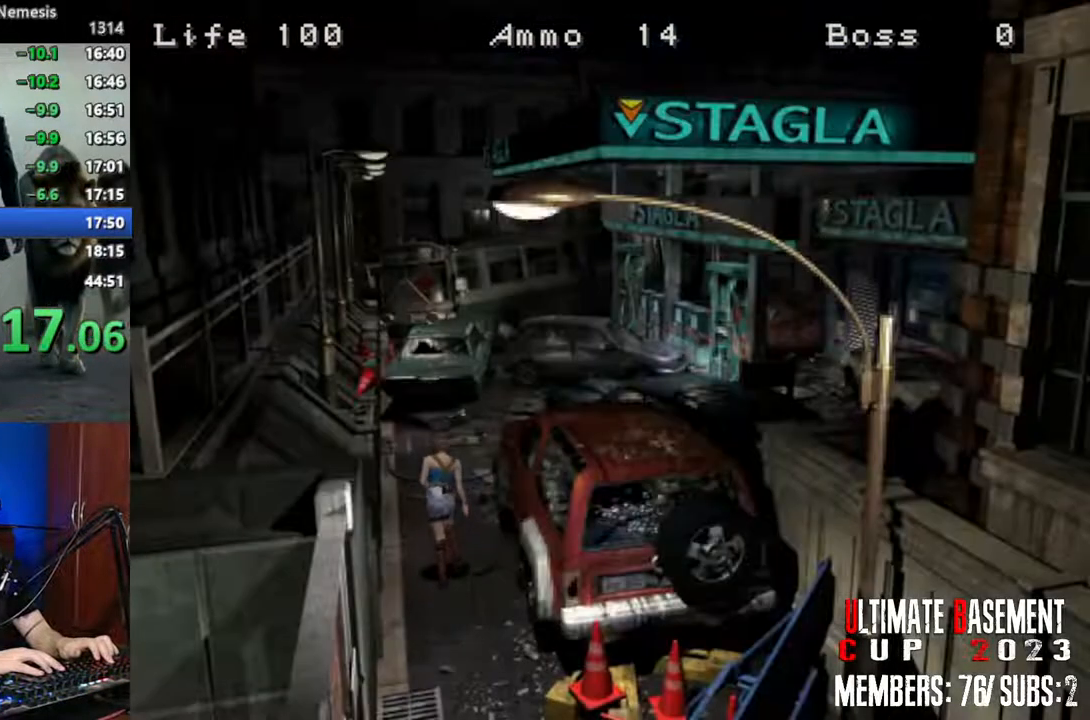
{"keys": ["shift", "w"], "events": []}
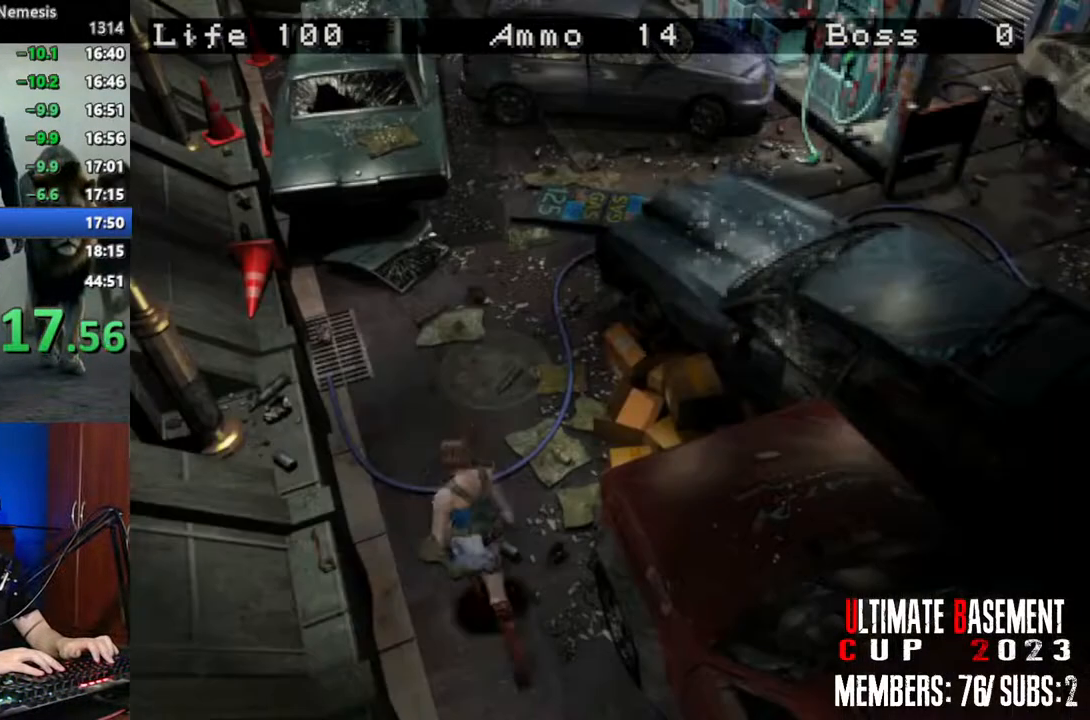
{"keys": ["d", "shift", "w"], "events": [[366, "d", "down"]]}
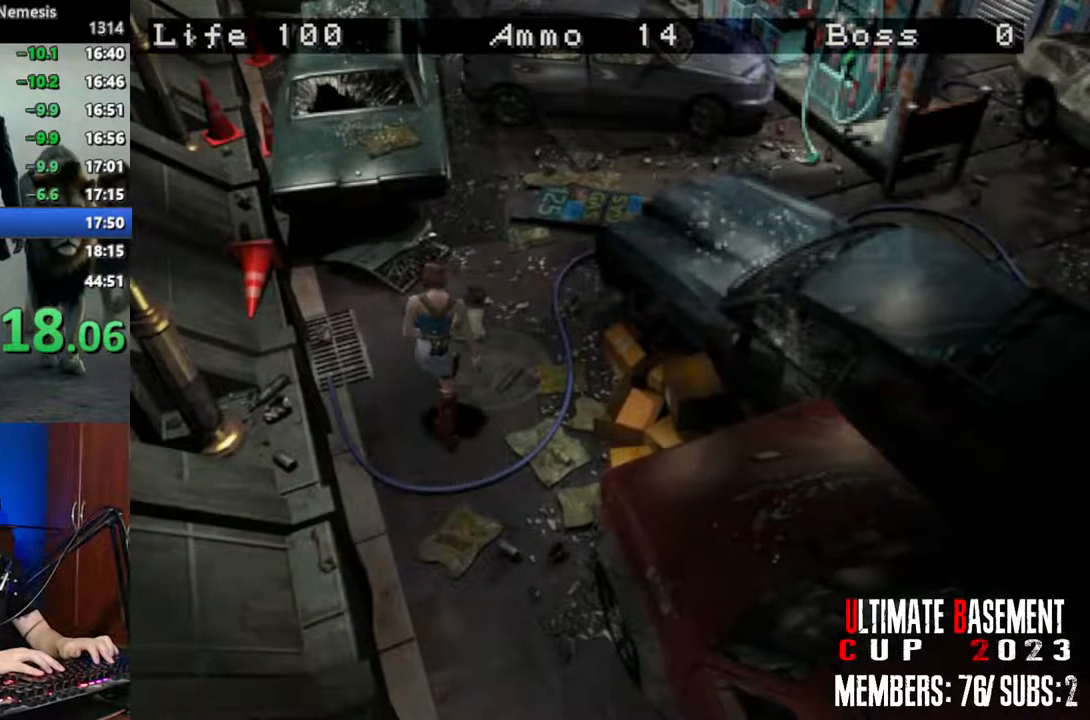
{"keys": ["shift", "w"], "events": [[100, "d", "up"]]}
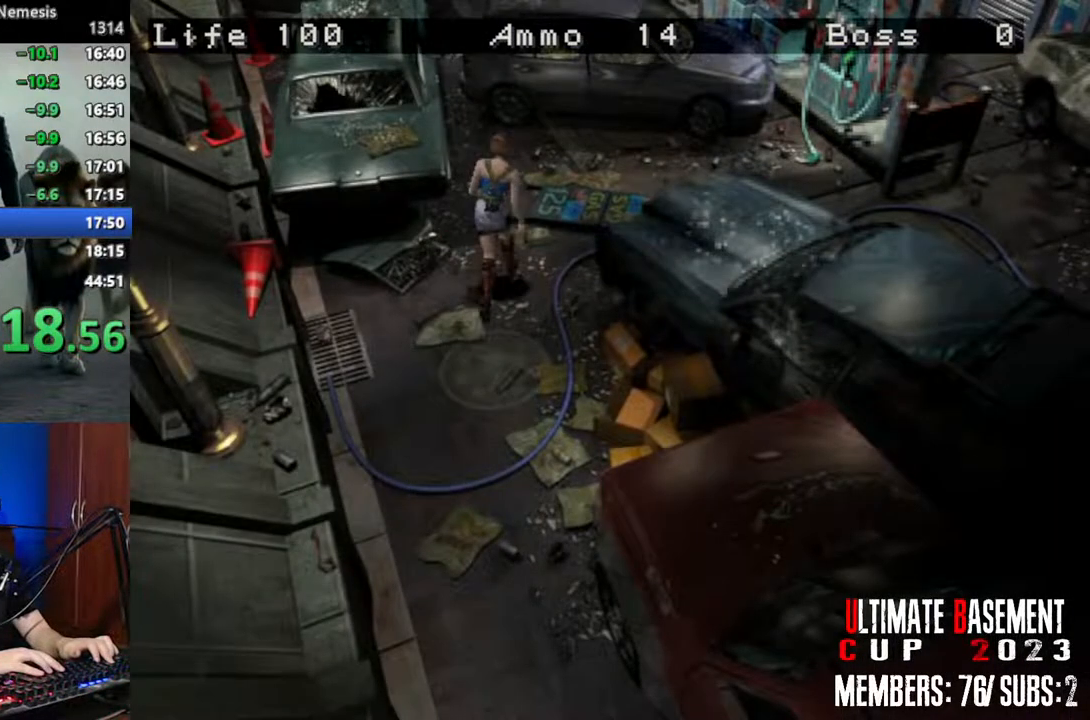
{"keys": ["shift", "w"], "events": [[200, "d", "down"], [483, "d", "up"]]}
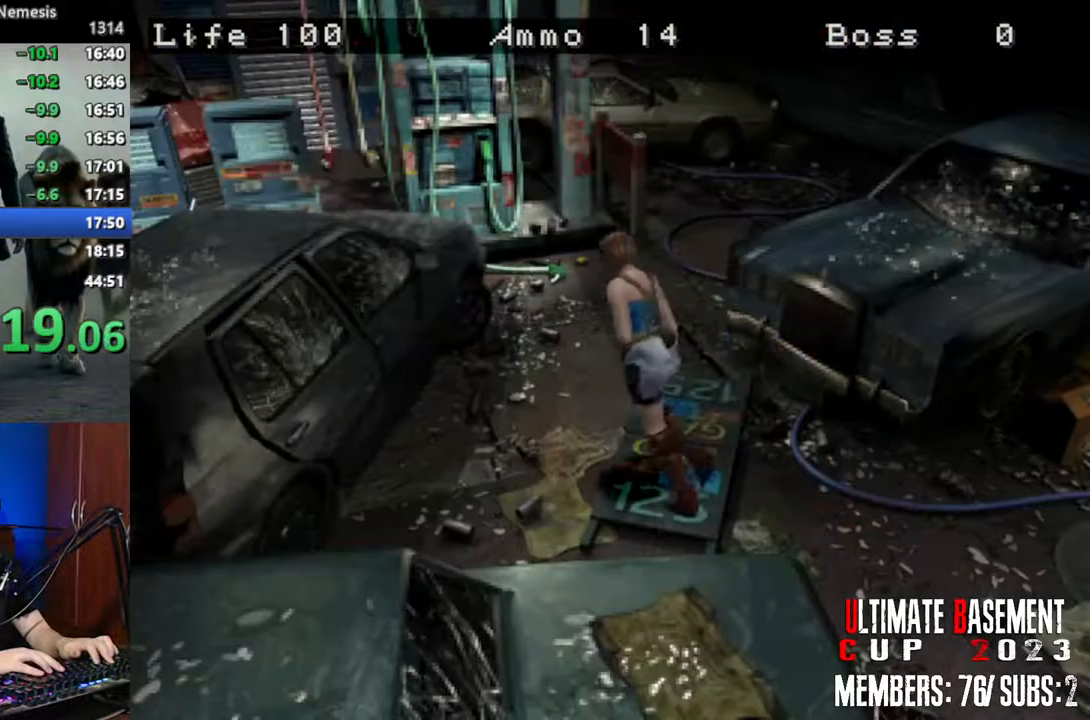
{"keys": ["d", "shift", "w"], "events": [[83, "d", "down"]]}
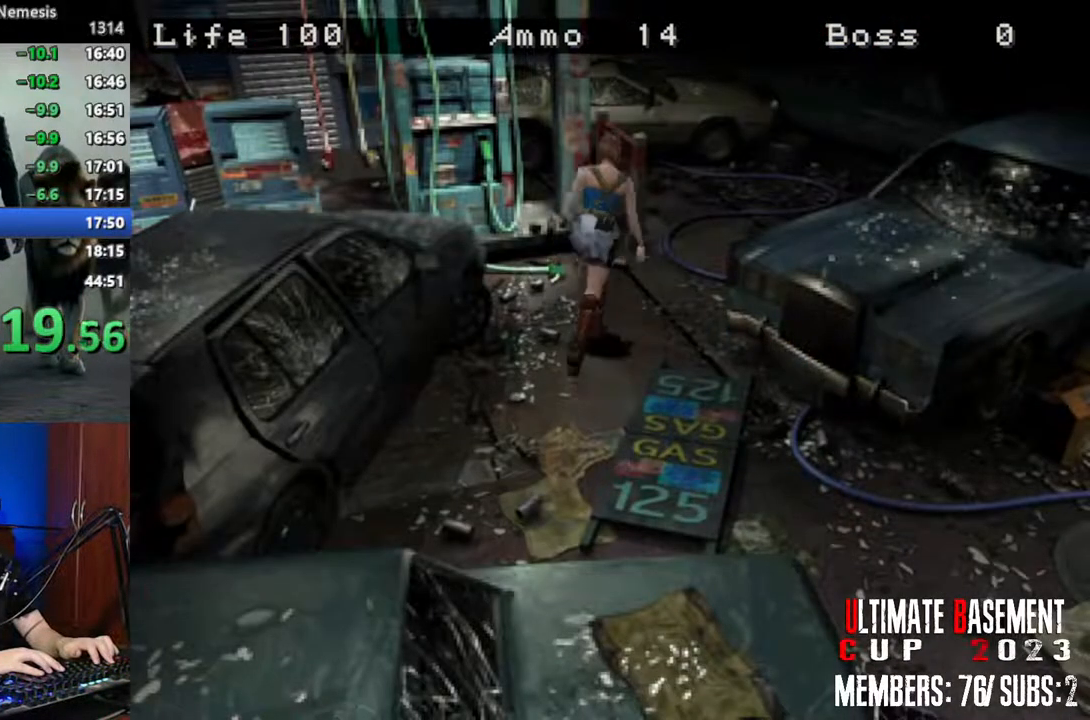
{"keys": ["a", "shift", "w"], "events": [[233, "d", "up"], [433, "a", "down"]]}
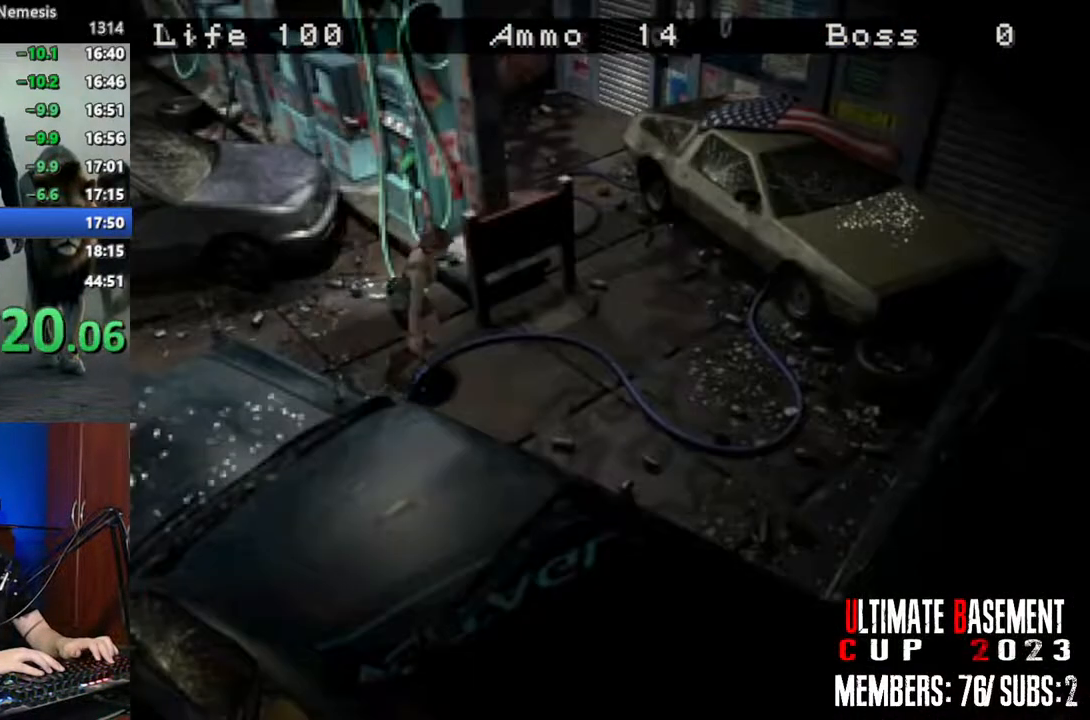
{"keys": ["a", "shift", "w"], "events": []}
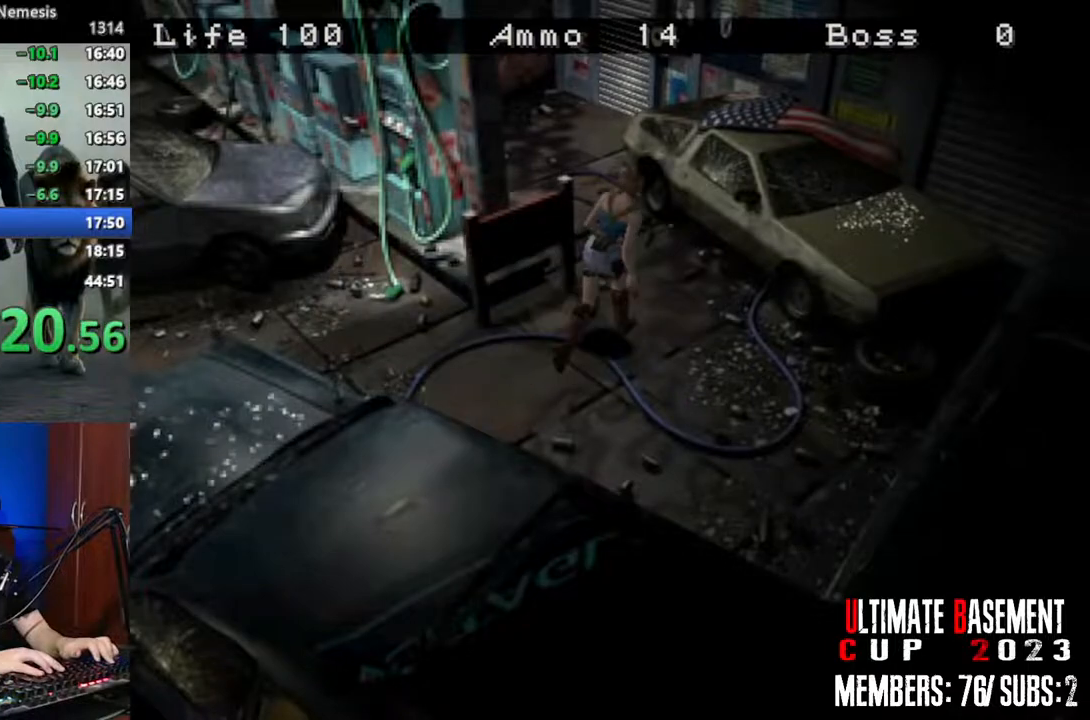
{"keys": ["shift", "w"], "events": [[416, "a", "up"]]}
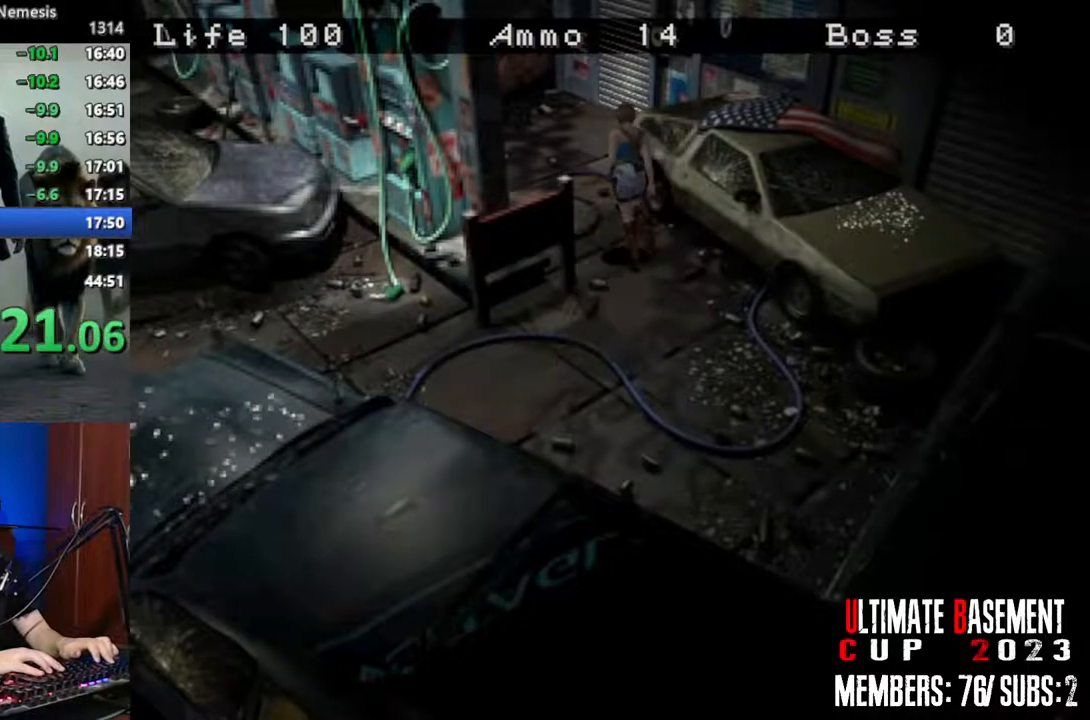
{"keys": ["shift", "w"], "events": [[50, "d", "down"], [233, "d", "up"]]}